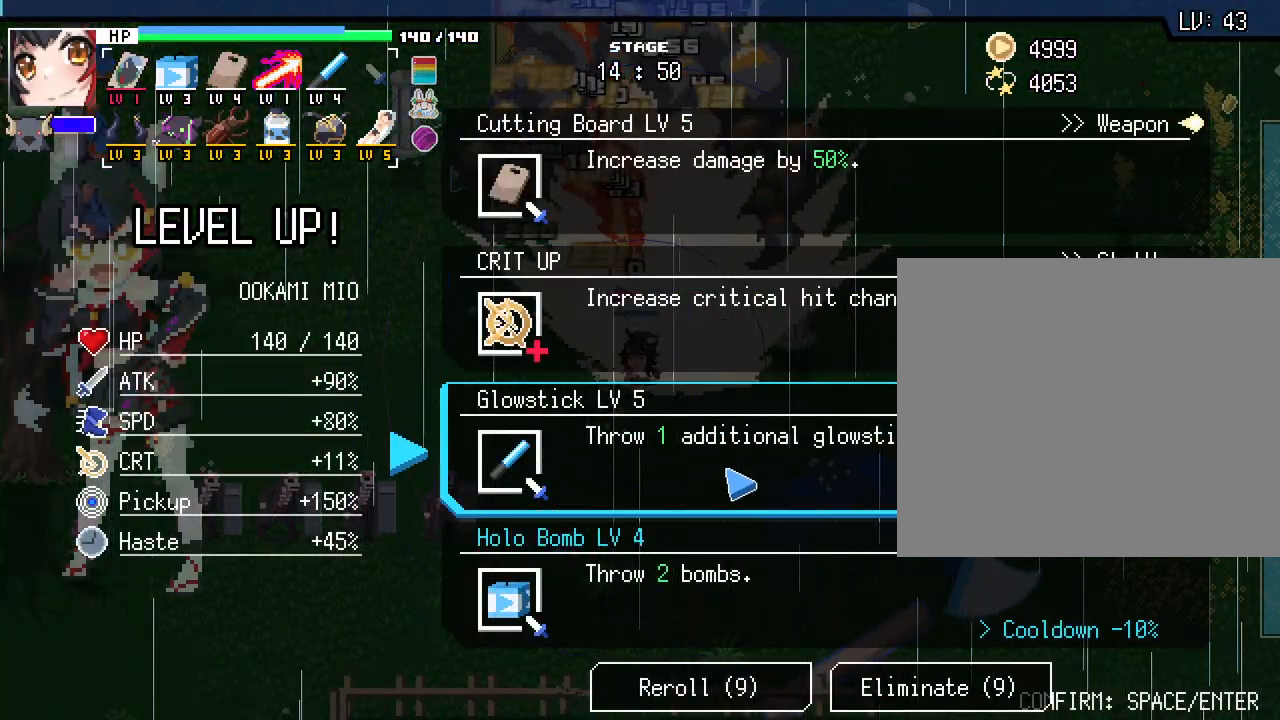
Gameplay with keyboard and mouse; each line is a JSON object with the keys and mouse buttons held at the frame after it. "events" lists presses ("down") and releases ("up") of ".", "/", "0", "1", "2", "3", "4", "5", "6", "7", "8", "9", "a", "alt_l", "alt_r", "b", "backslash", "backspace", "c", "caps_lock", "comma", "ctrl_l", "ctrl_r", "d", "e", "equals", "escape", "f", "f1", "f10", "f11", "f12", "f2", "f3", "f4", "f5", "f6", "f7", "f8", "f9", "g", "h", "i", "j", "k", "l", "lbracket", "m", "minus", "n", "o", "p", "q", "quote", "r", "rbracket", "return", "s", "semicolon", "shift_l", "shift_r", "space", "super", "t", "tab", "tilde", "u", "v", "w", "x", "y", "z", "mouse_left", "mouse_wheel", "mouse_right", "mouse_mb4" and "mouse_mb5" between this image and that frame as [ms after this image, input, new state], when the widget could be followed in between. "mouse_left", "mouse_wheel", "mouse_right", "mouse_mb4", "mouse_mb5" = the "left", "wheel", "right", "mb4", "mb5" buttons of the "mouse" list. No other keys are recorded. "wheel" means that the mouse wheel is clicked or scrolled. Not read: mouse_move.
{"keys": [], "mouse": [], "events": []}
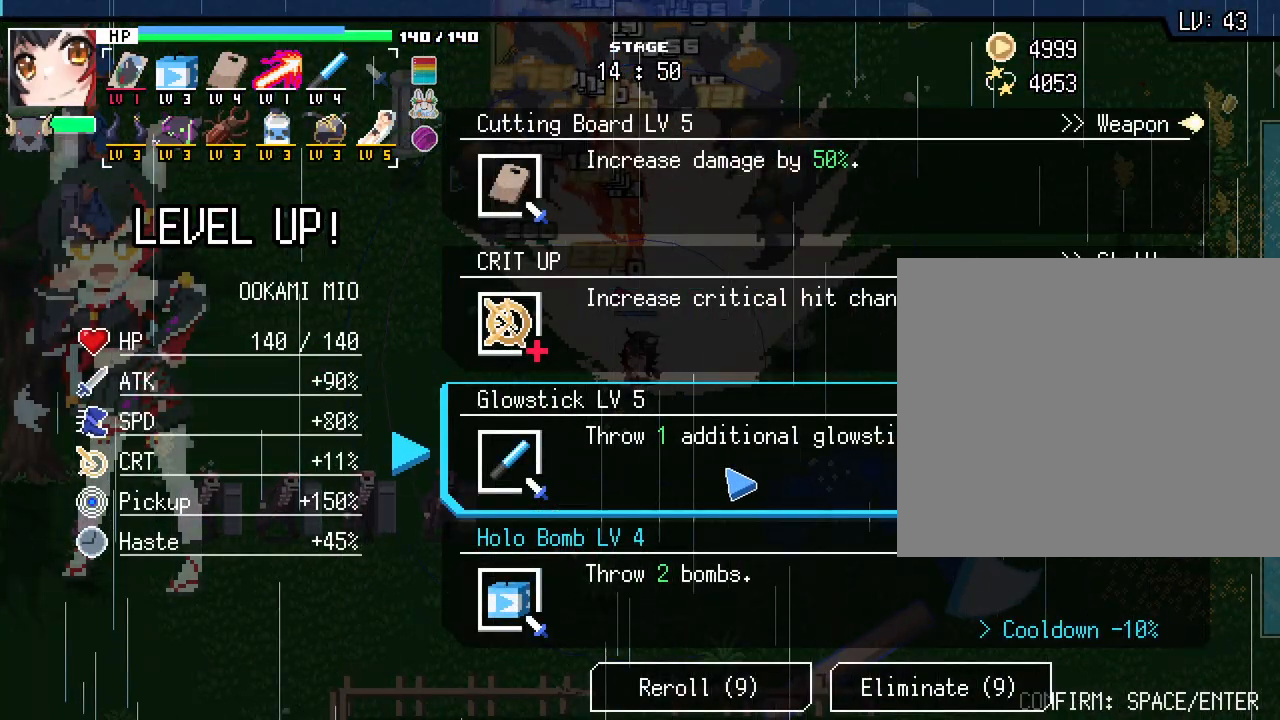
{"keys": [], "mouse": [], "events": []}
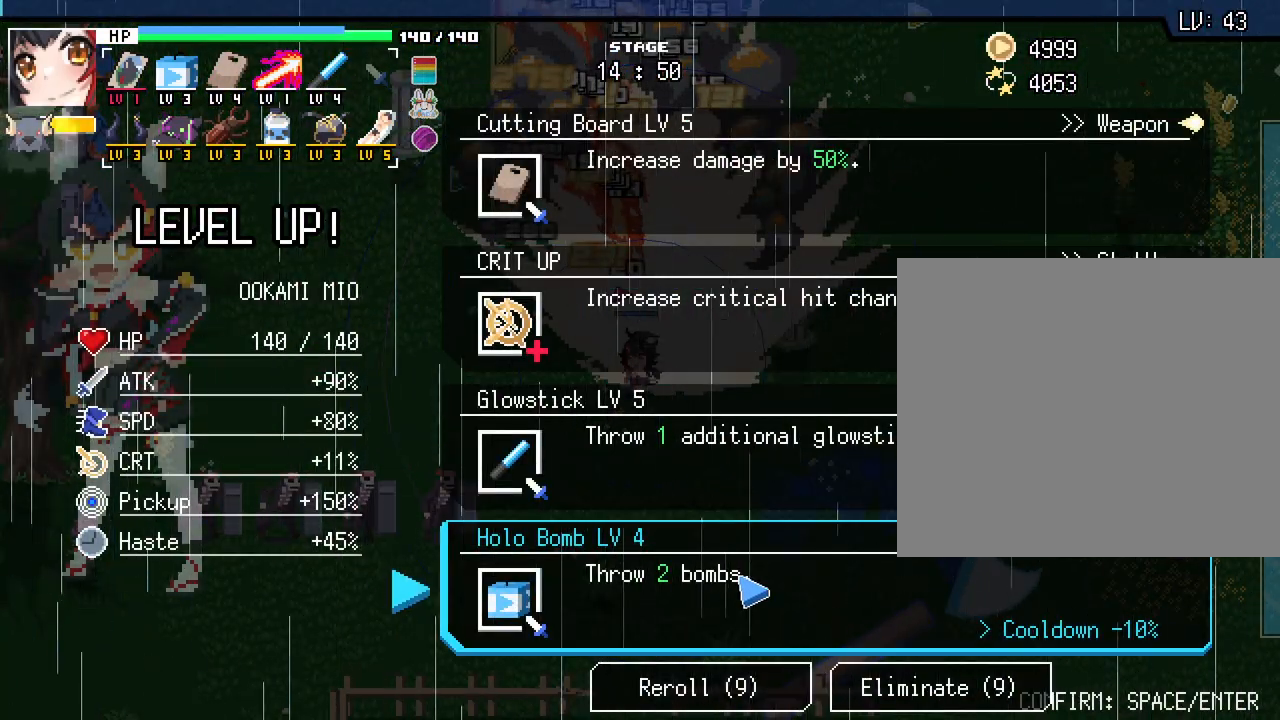
{"keys": ["w"], "mouse": [], "events": [[150, "mouse_left", "down"], [250, "mouse_left", "up"], [283, "w", "down"]]}
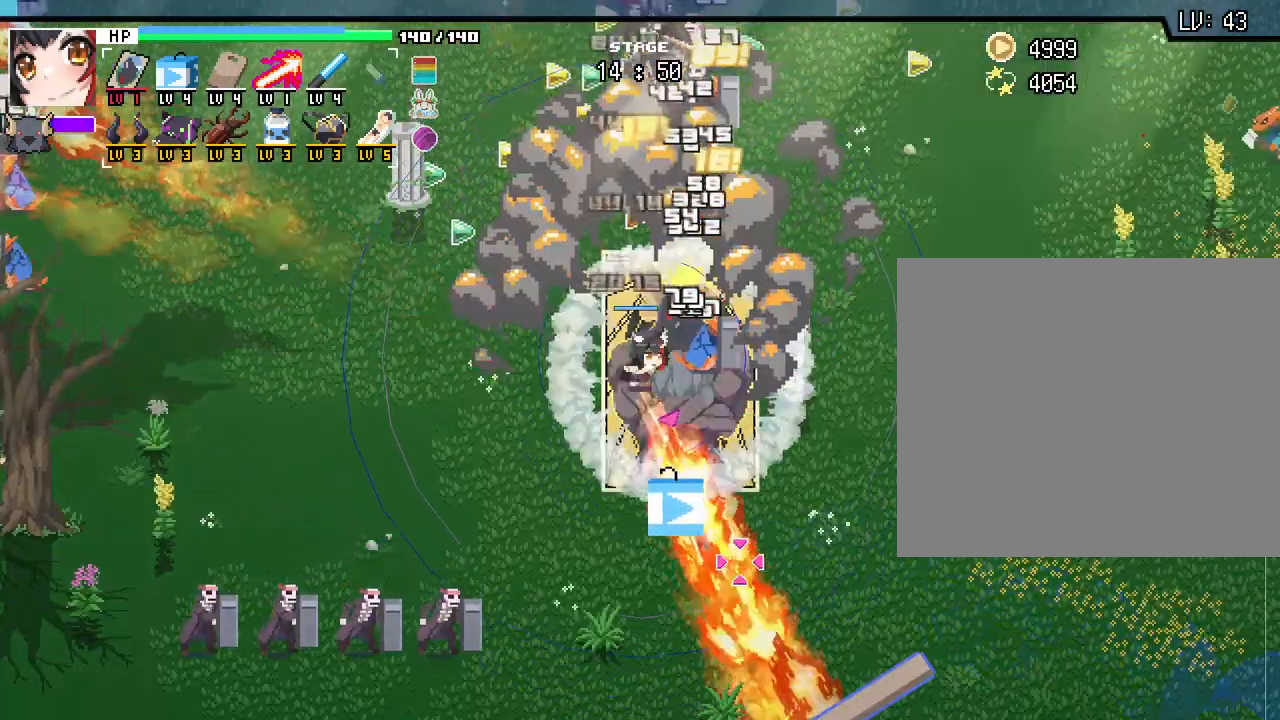
{"keys": ["w"], "mouse": [], "events": [[233, "a", "down"], [317, "a", "up"]]}
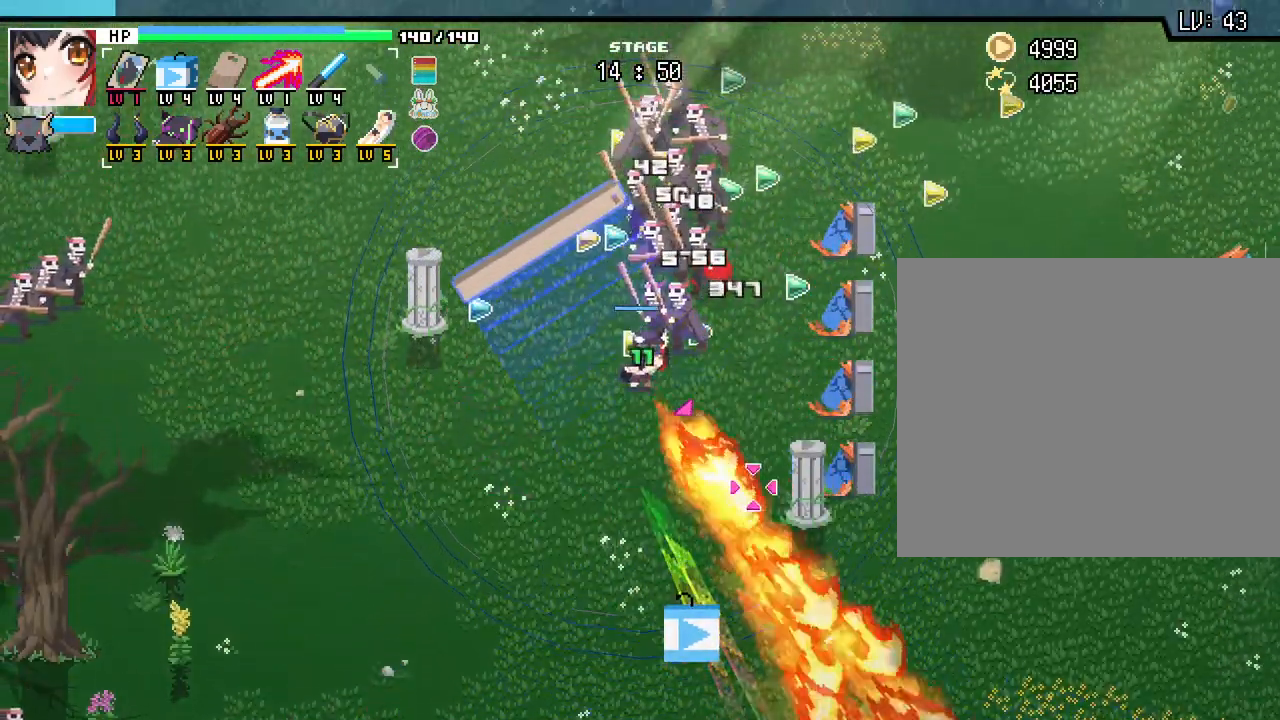
{"keys": ["a"], "mouse": [], "events": [[33, "a", "down"], [83, "w", "up"]]}
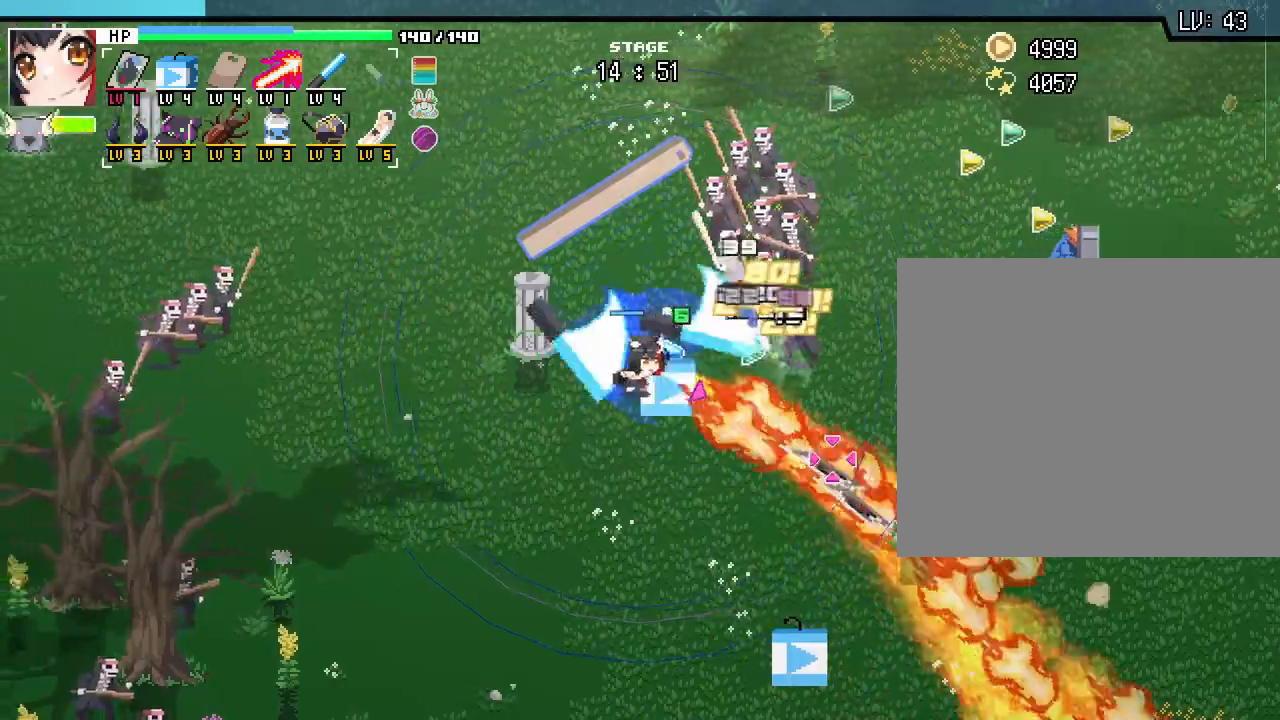
{"keys": ["w"], "mouse": [], "events": [[100, "w", "down"], [250, "a", "up"]]}
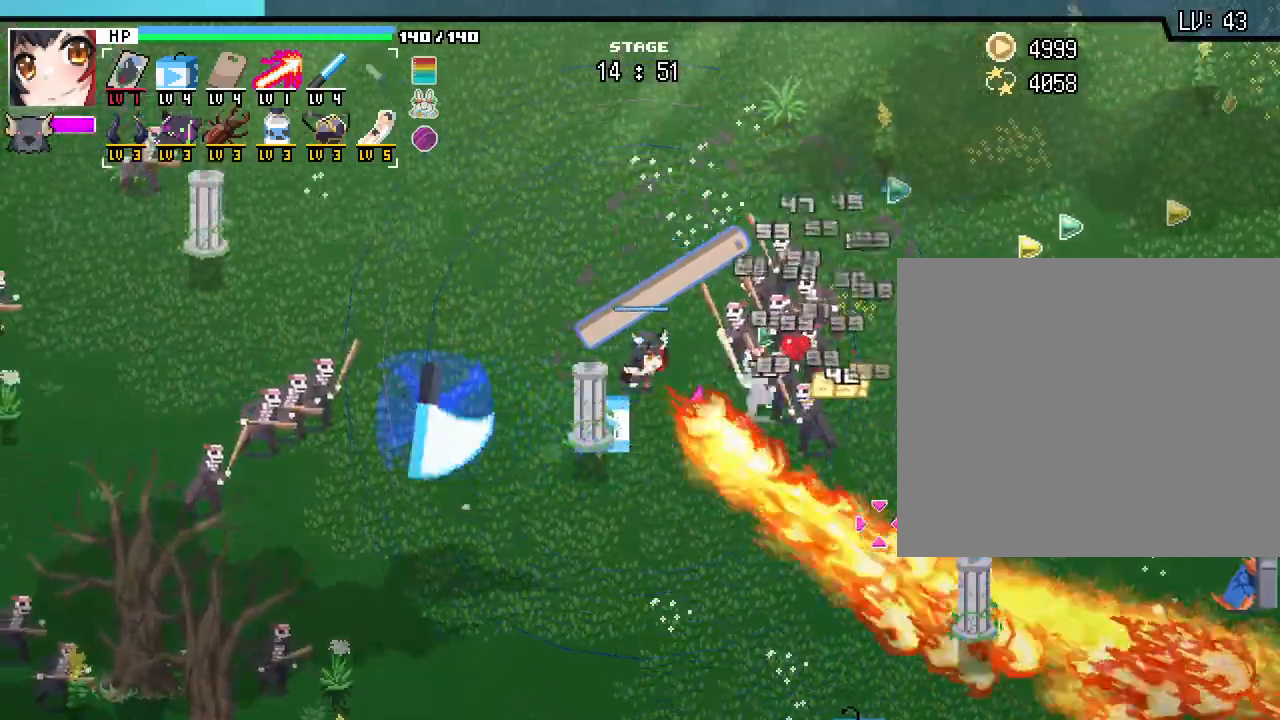
{"keys": ["w"], "mouse": [], "events": [[217, "d", "down"], [283, "d", "up"], [367, "a", "down"], [483, "a", "up"]]}
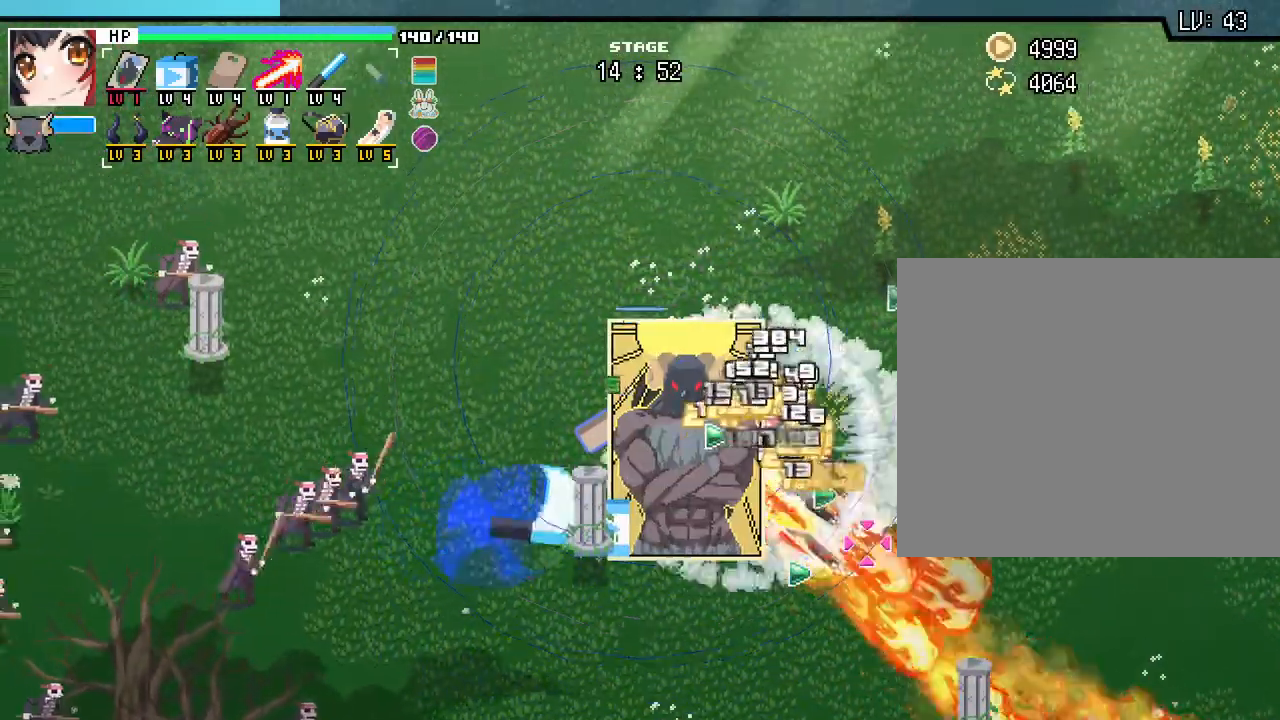
{"keys": ["a", "w"], "mouse": [], "events": [[100, "d", "down"], [350, "d", "up"], [450, "a", "down"]]}
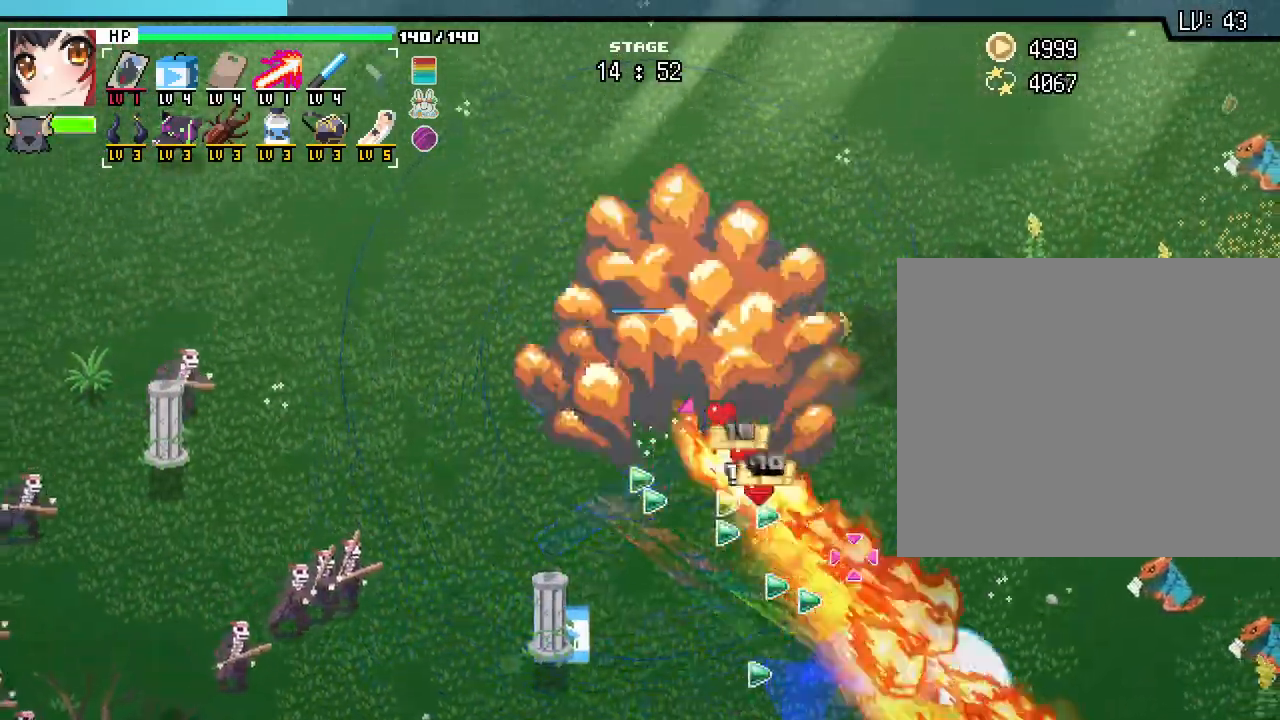
{"keys": ["d", "s"], "mouse": [], "events": [[33, "a", "up"], [50, "d", "down"], [100, "w", "up"], [267, "s", "down"]]}
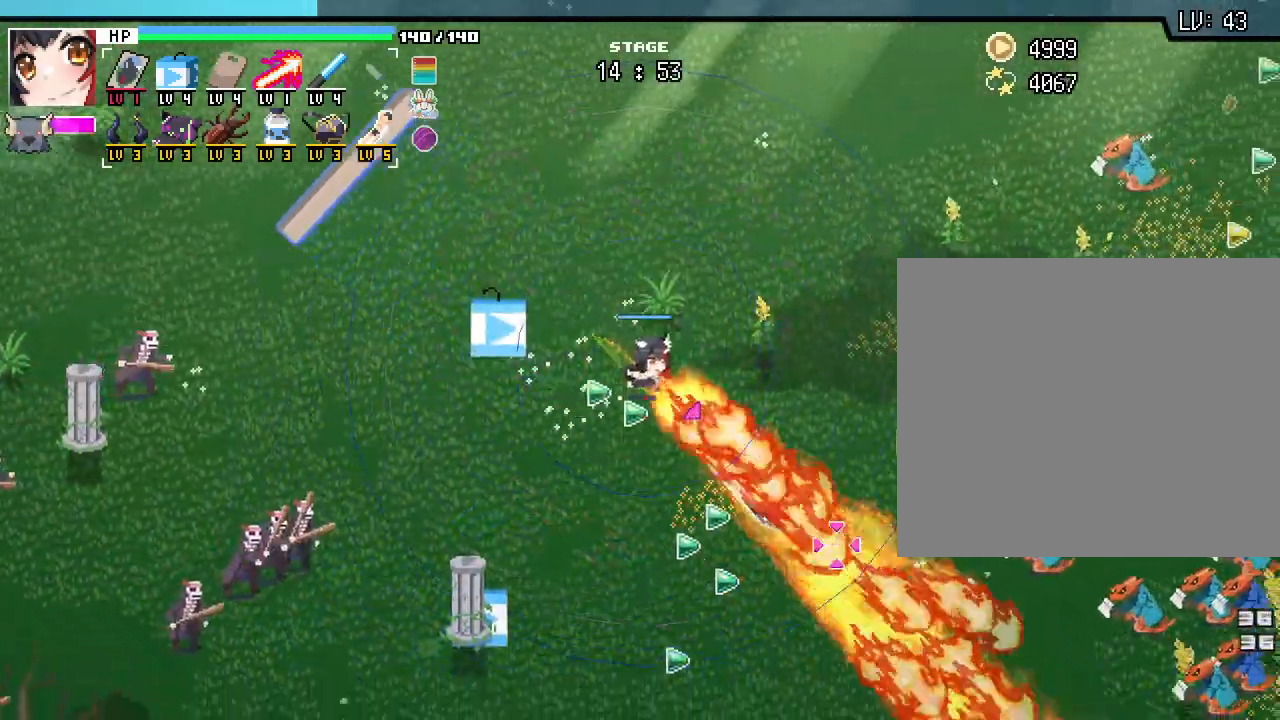
{"keys": ["s"], "mouse": [], "events": [[283, "d", "up"]]}
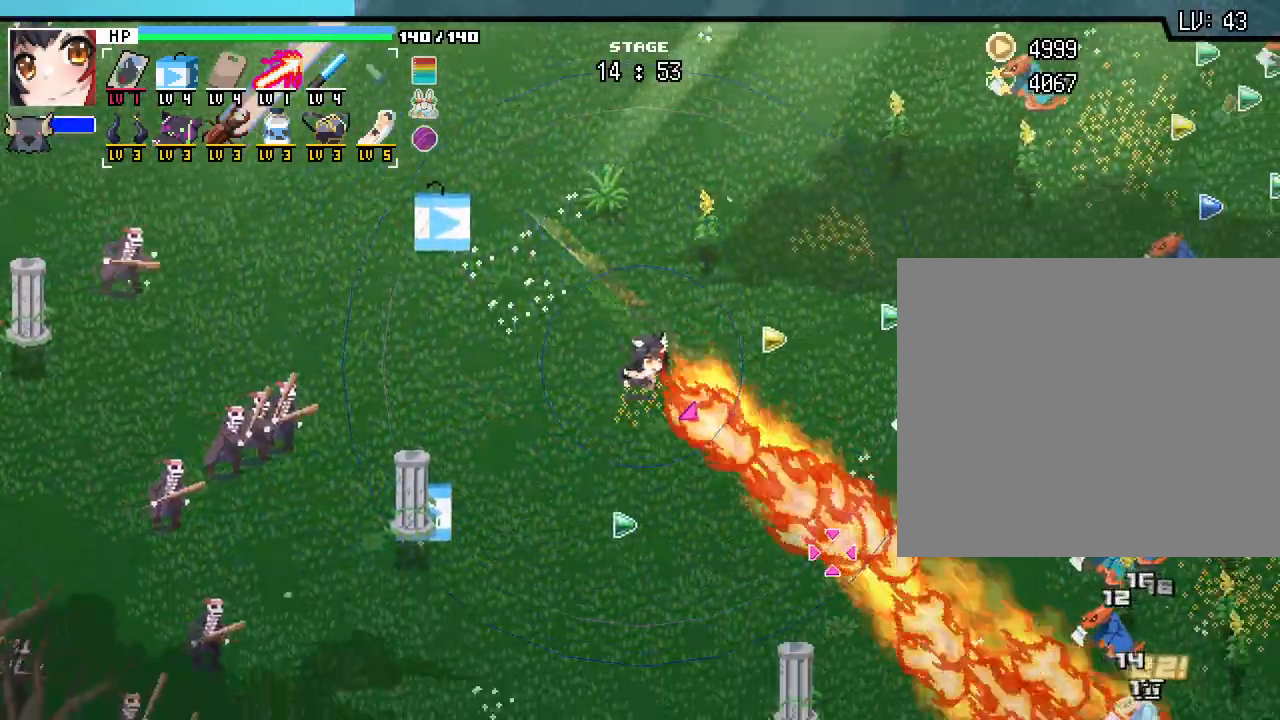
{"keys": ["d", "w"], "mouse": [], "events": [[233, "d", "down"], [350, "s", "up"], [450, "w", "down"]]}
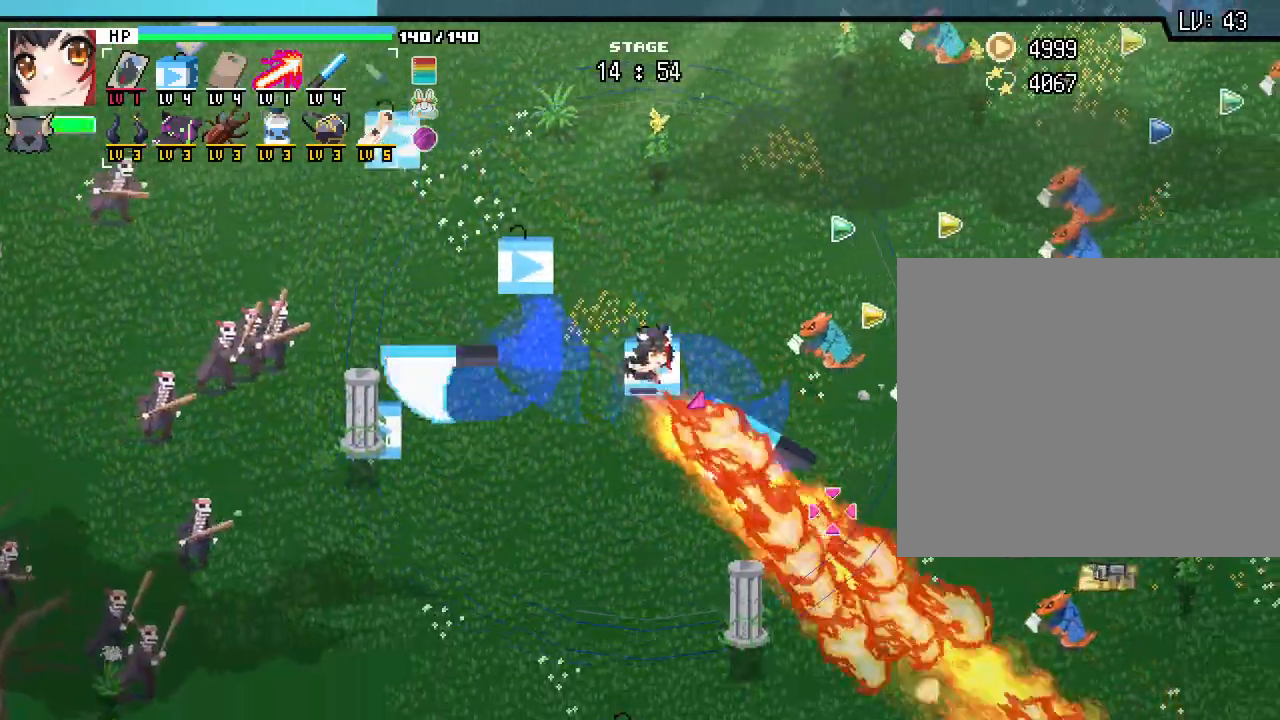
{"keys": [], "mouse": [], "events": [[83, "d", "up"], [283, "d", "down"], [350, "w", "up"], [467, "d", "up"]]}
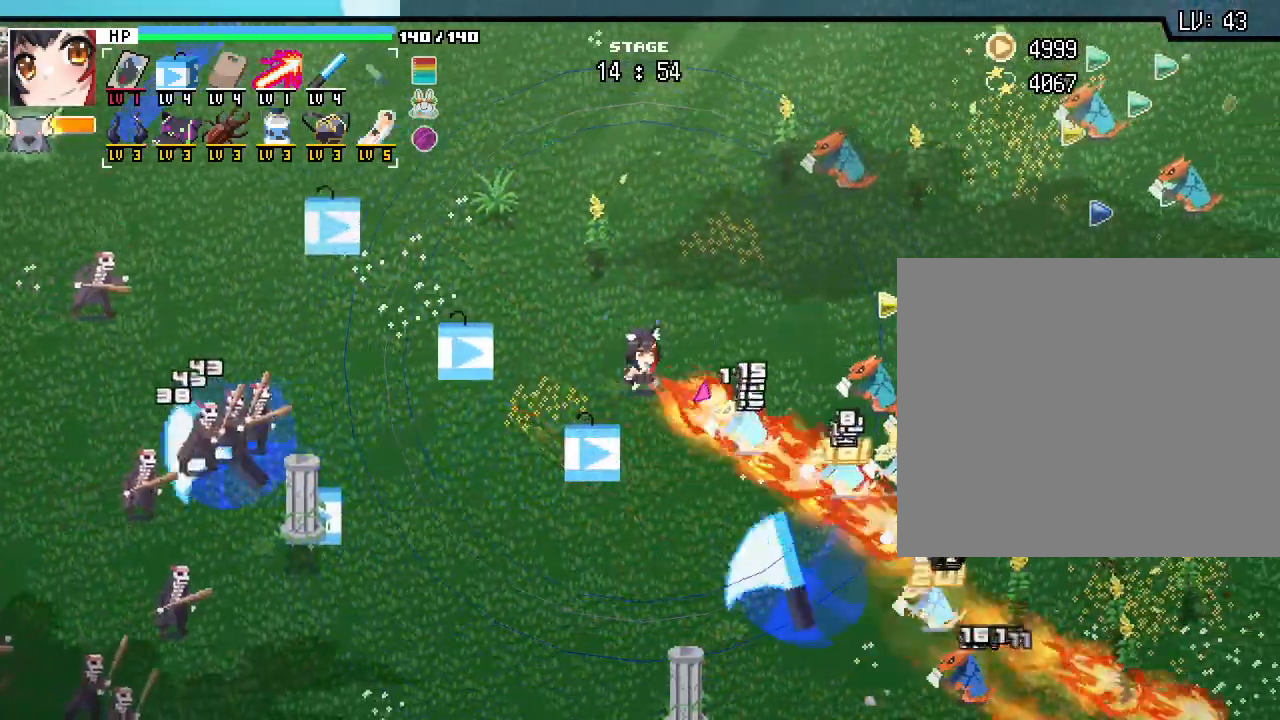
{"keys": ["d"], "mouse": [], "events": [[133, "a", "down"], [133, "s", "down"], [250, "a", "up"], [350, "d", "down"], [433, "s", "up"]]}
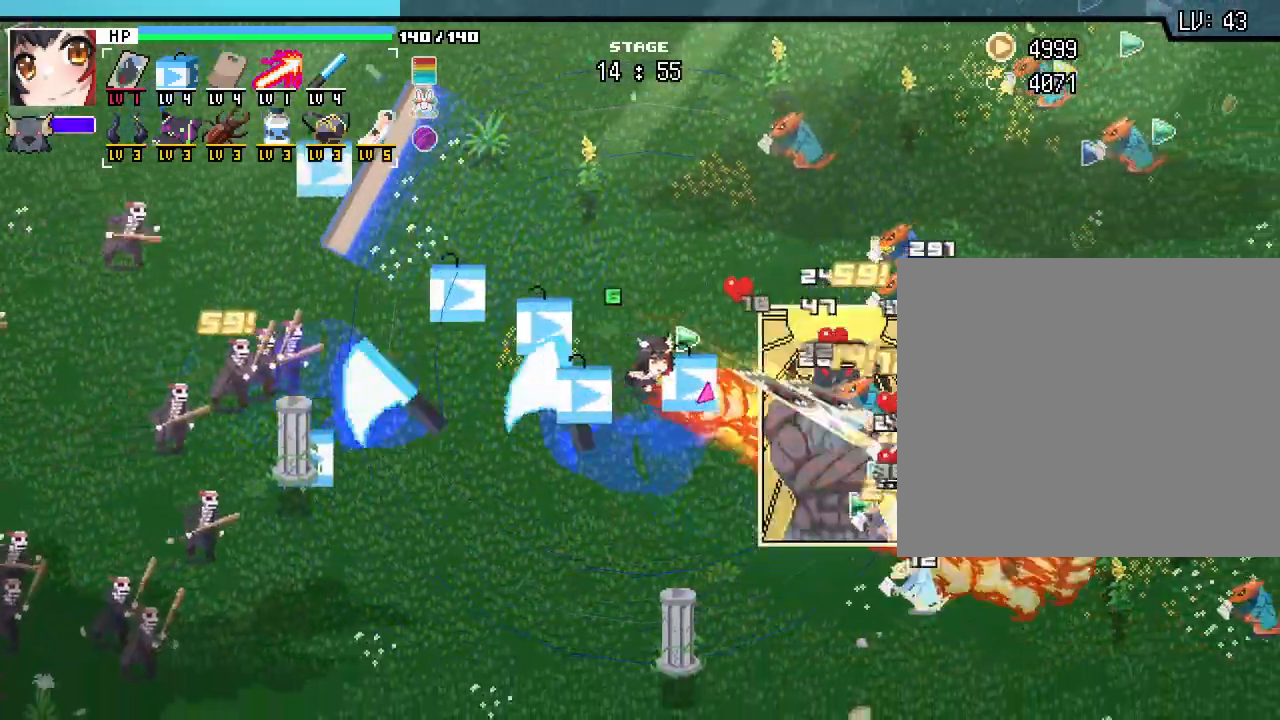
{"keys": ["d", "w"], "mouse": [], "events": [[100, "w", "down"], [183, "d", "up"], [217, "a", "down"], [367, "a", "up"], [367, "d", "down"]]}
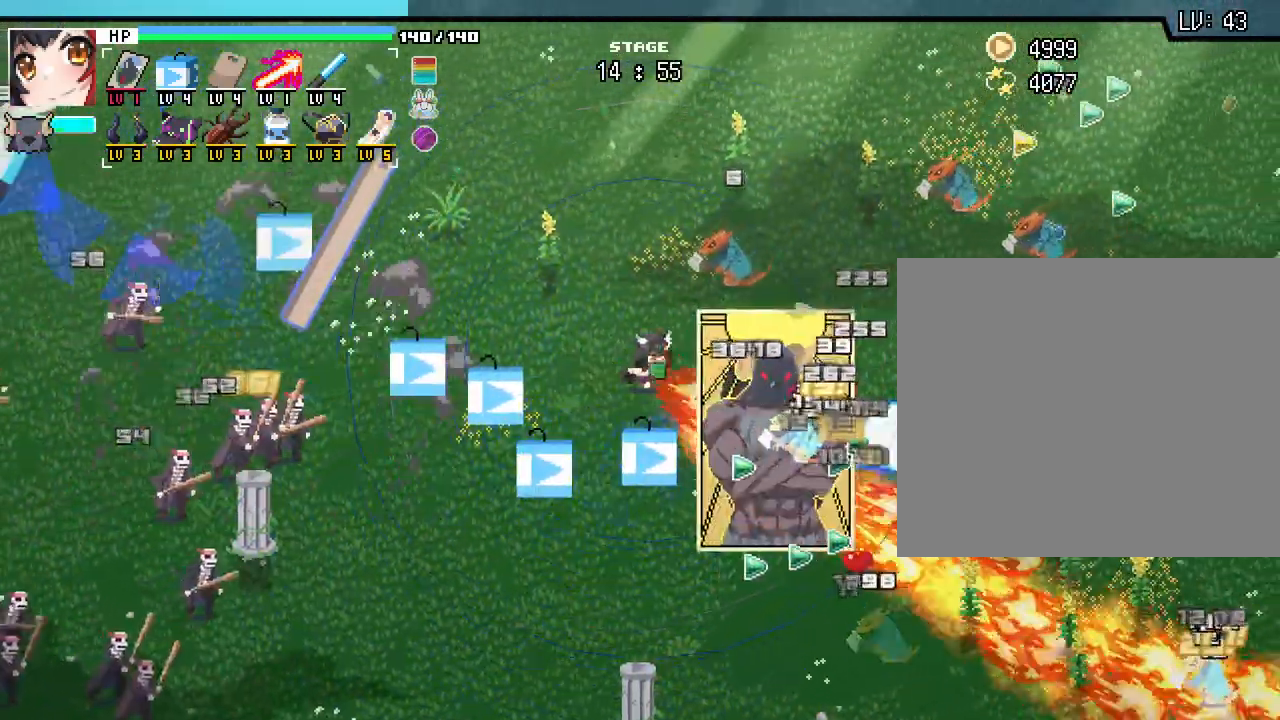
{"keys": ["a", "s"], "mouse": [], "events": [[17, "d", "up"], [50, "a", "down"], [233, "w", "up"], [417, "s", "down"]]}
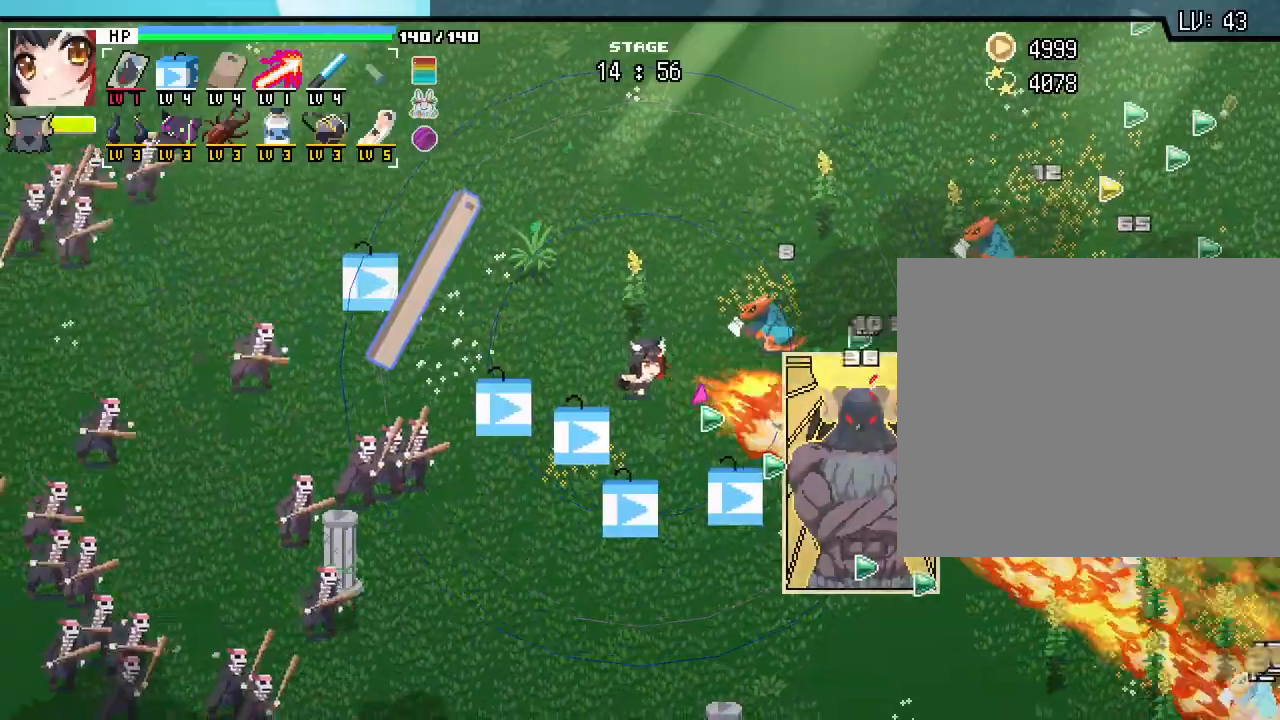
{"keys": ["s"], "mouse": [], "events": [[83, "a", "up"], [150, "d", "down"], [383, "d", "up"]]}
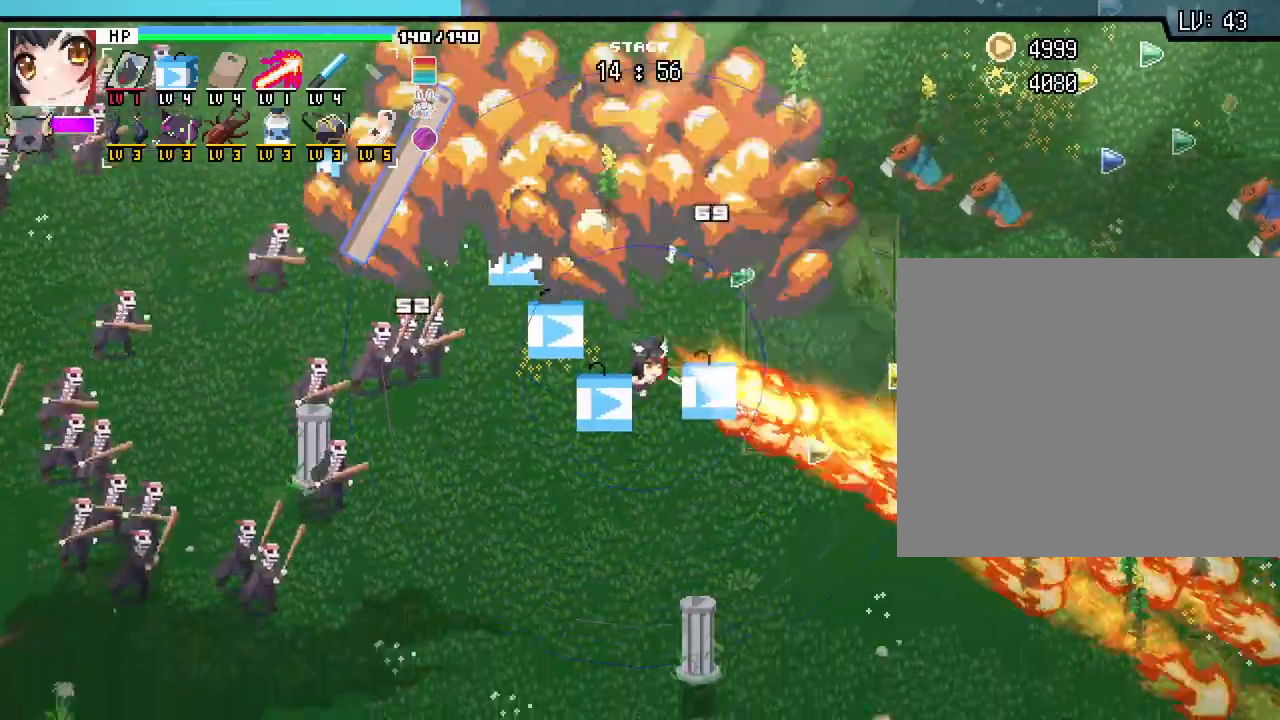
{"keys": ["d"], "mouse": [], "events": [[50, "d", "down"], [383, "s", "up"]]}
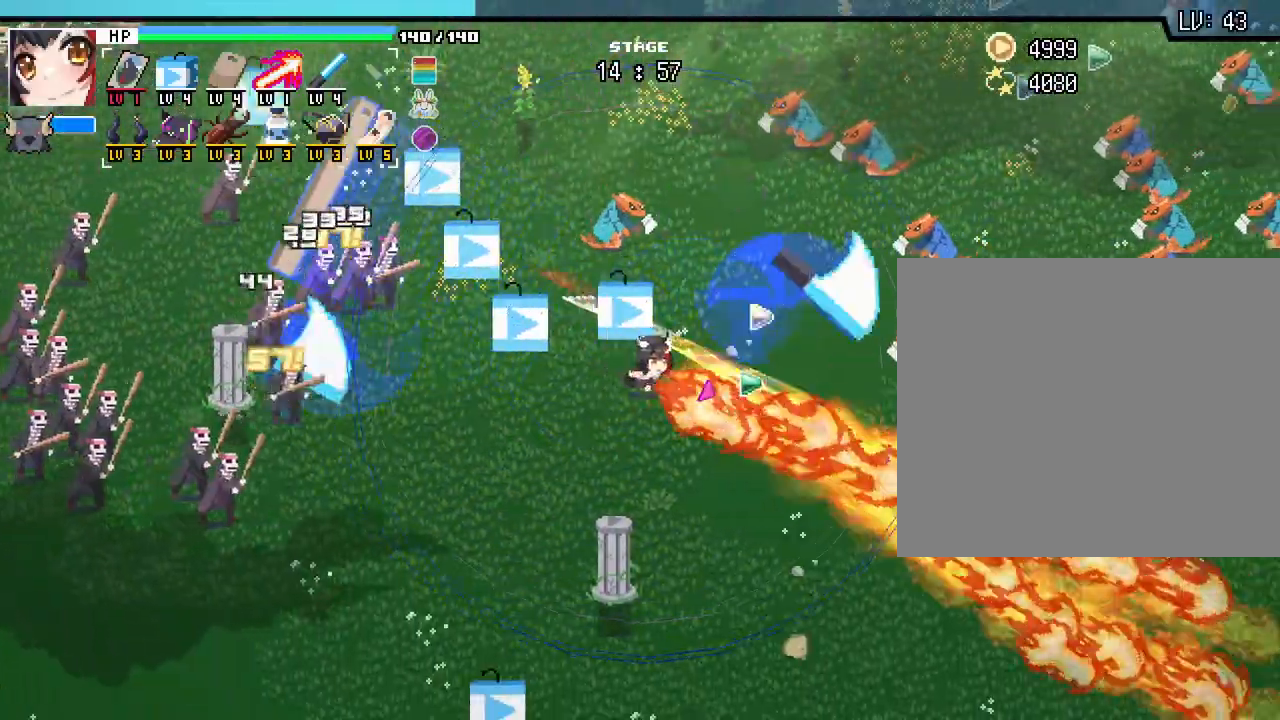
{"keys": ["d", "s"], "mouse": [], "events": [[50, "w", "down"], [217, "w", "up"], [367, "s", "down"]]}
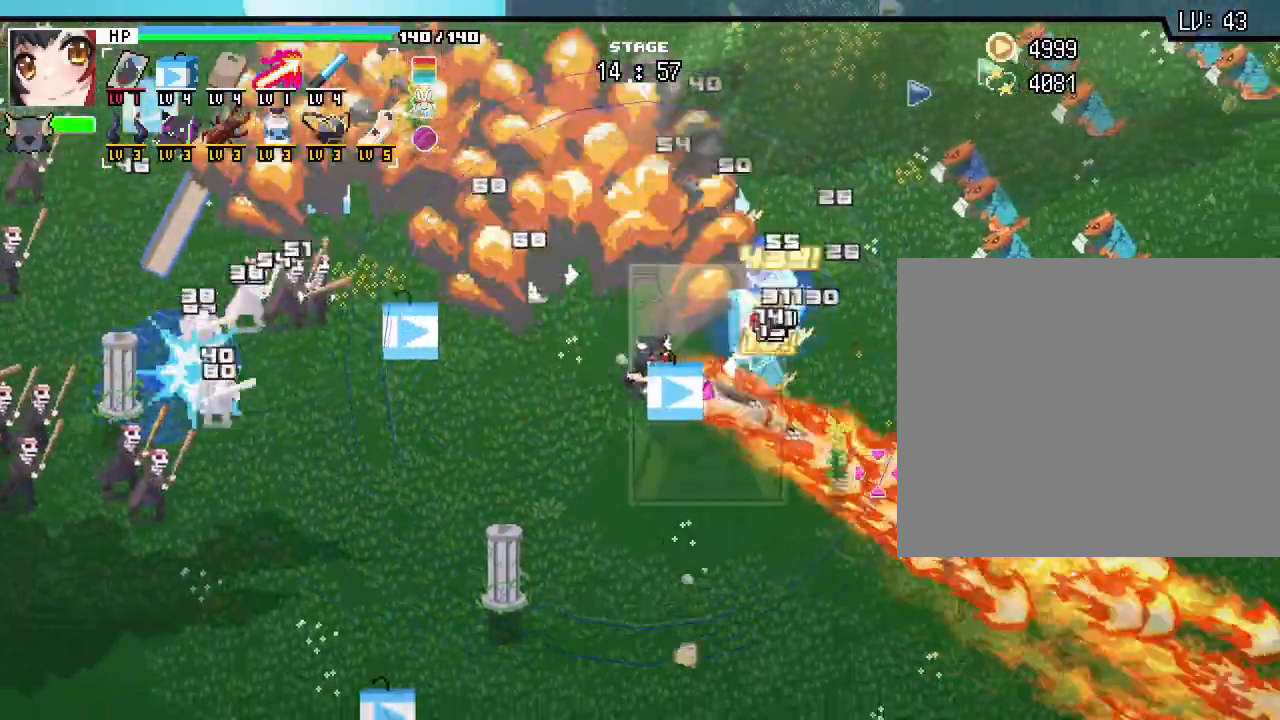
{"keys": ["s"], "mouse": [], "events": [[33, "d", "up"], [450, "d", "down"], [500, "d", "up"]]}
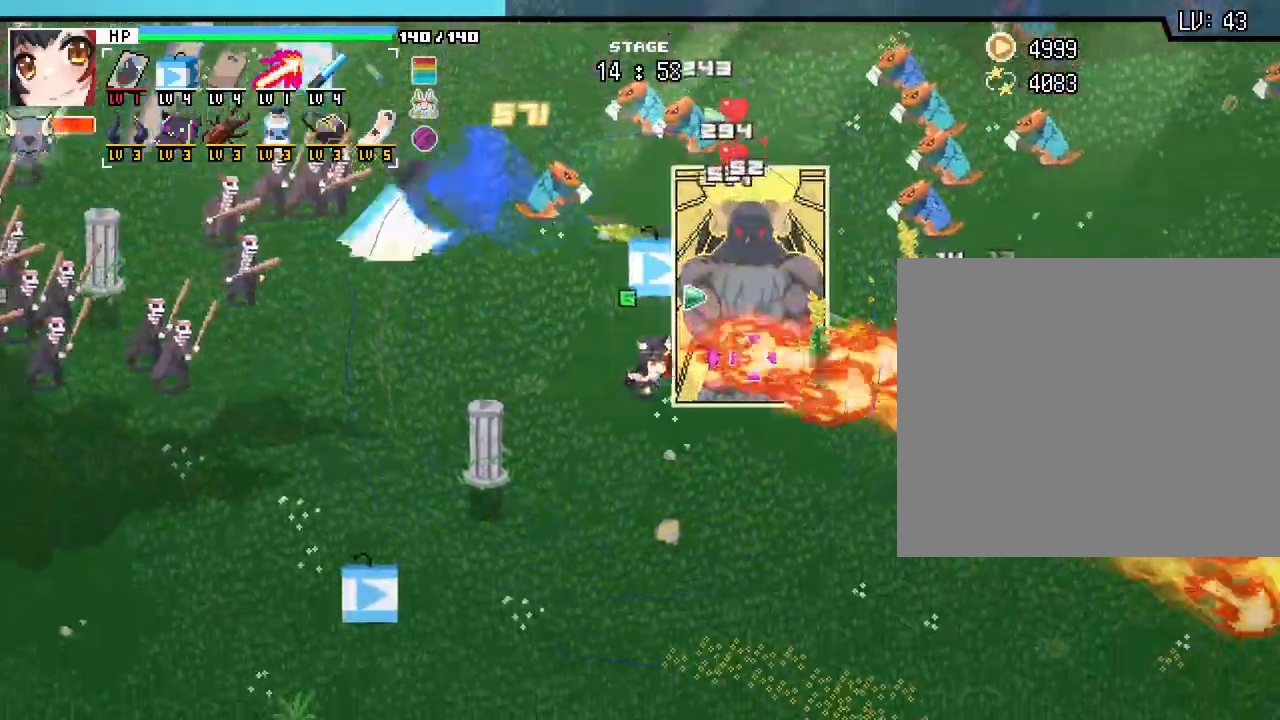
{"keys": ["d"], "mouse": [], "events": [[83, "d", "down"], [200, "s", "up"]]}
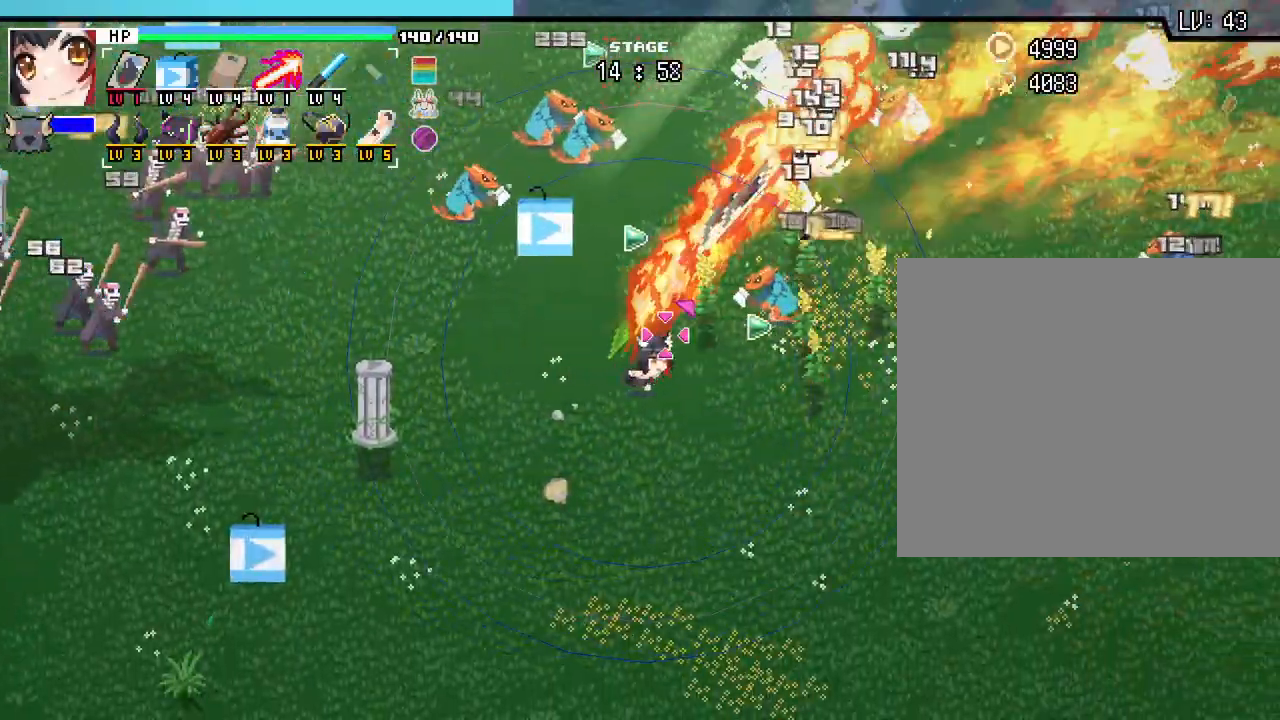
{"keys": ["d", "s"], "mouse": [], "events": [[33, "s", "down"]]}
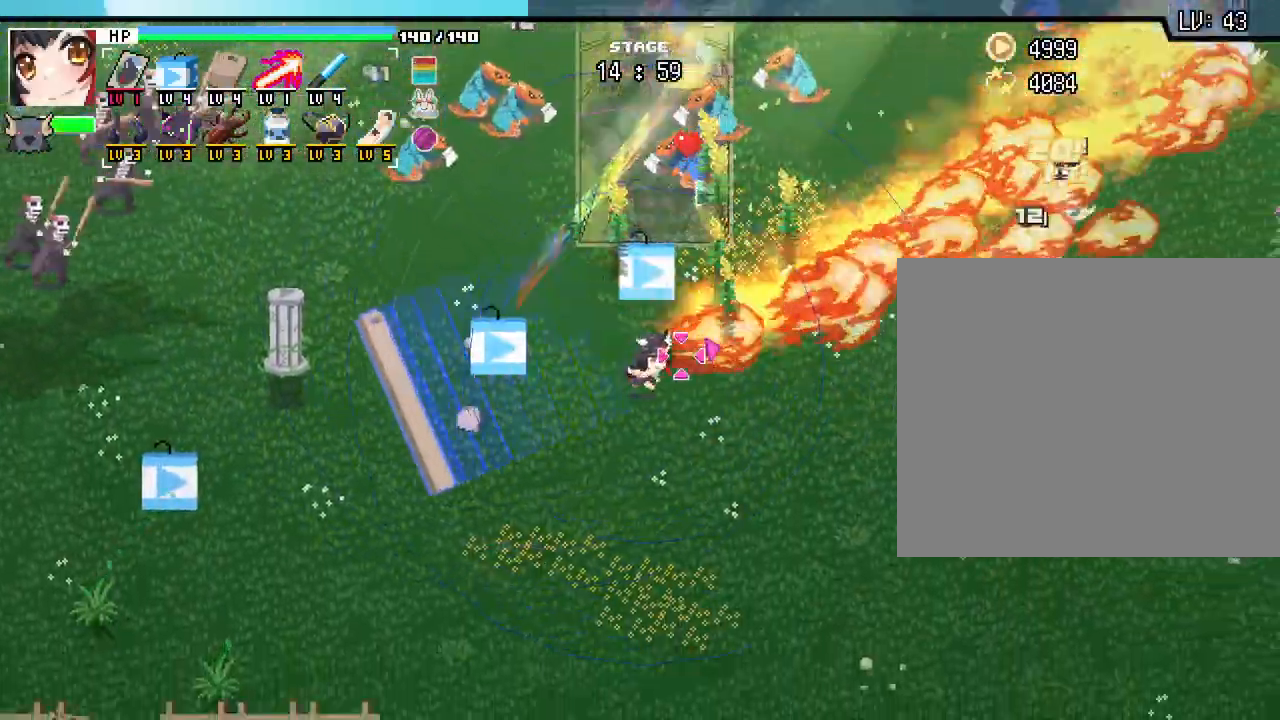
{"keys": ["d"], "mouse": [], "events": [[33, "s", "up"]]}
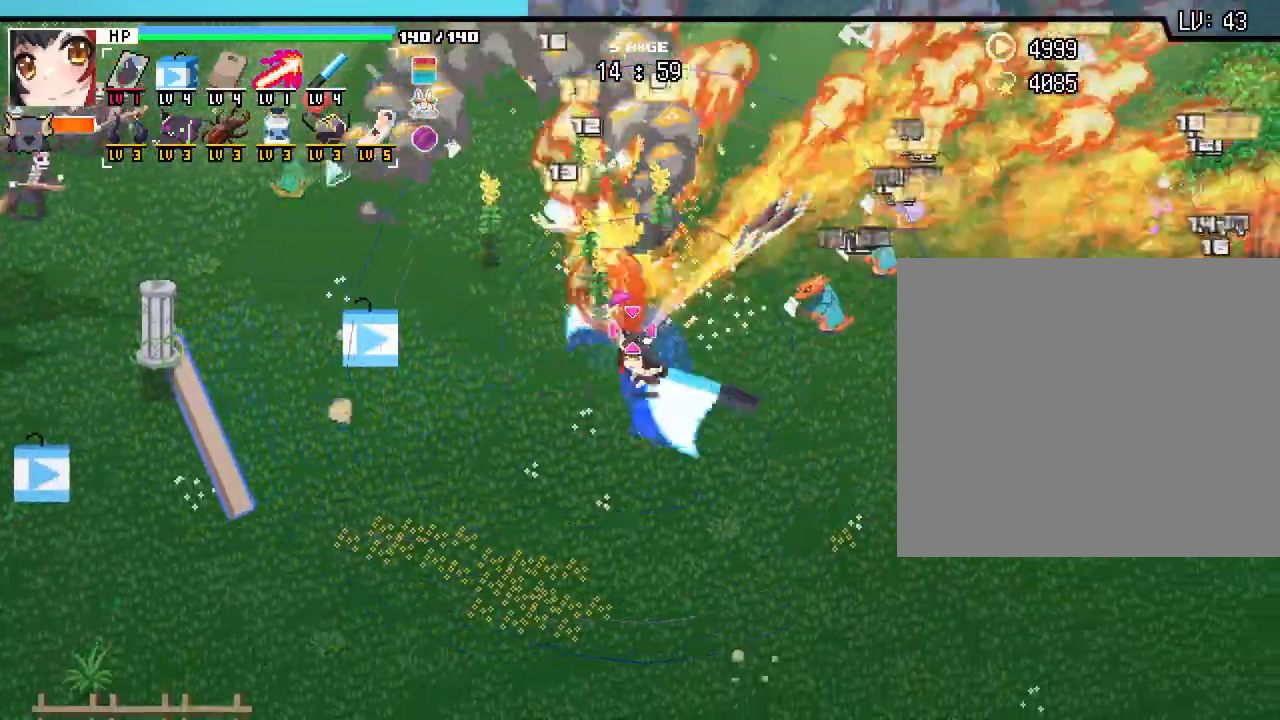
{"keys": ["d", "s"], "mouse": [], "events": [[483, "s", "down"]]}
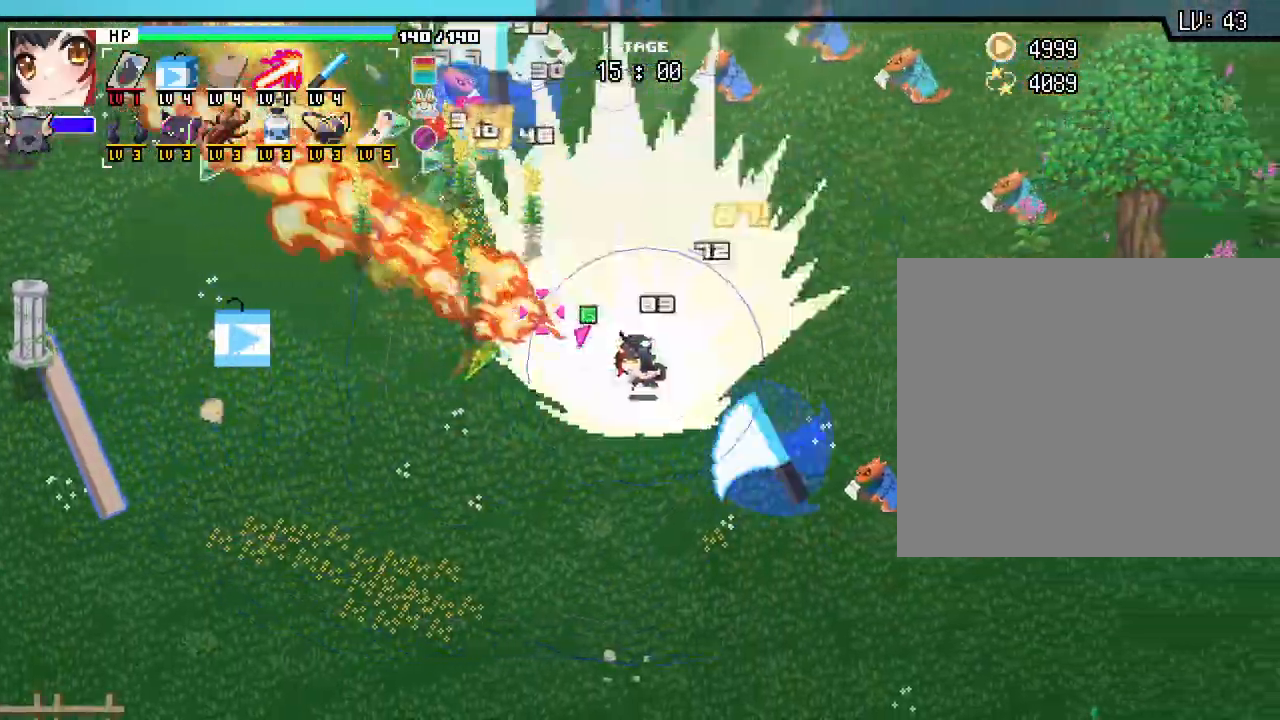
{"keys": ["a"], "mouse": [], "events": [[33, "d", "up"], [333, "a", "down"], [383, "s", "up"]]}
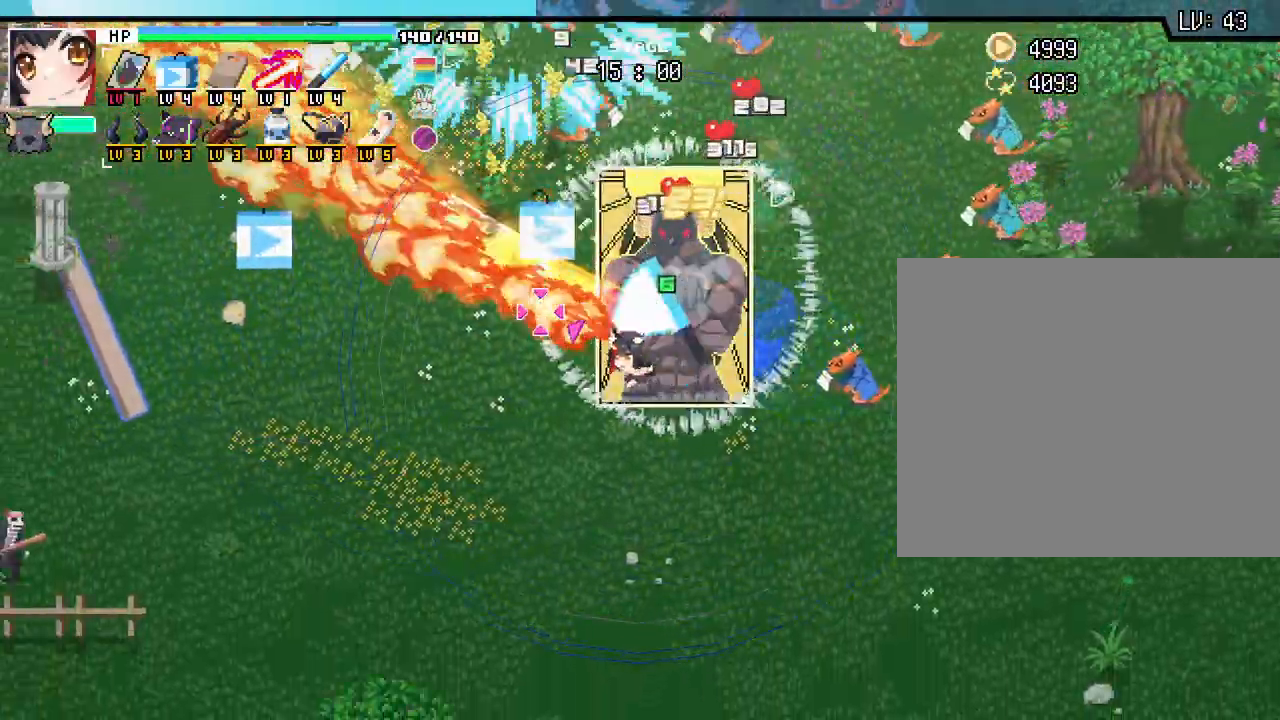
{"keys": ["w"], "mouse": [], "events": [[50, "w", "down"], [350, "a", "up"]]}
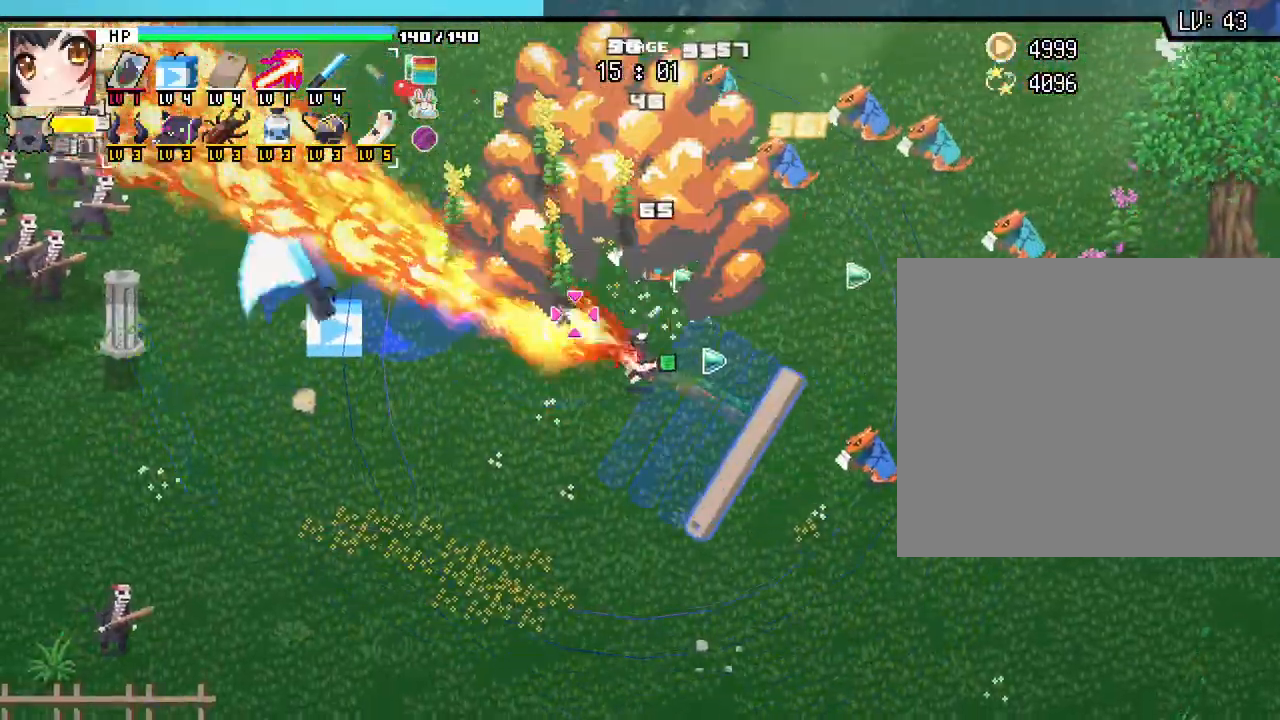
{"keys": ["a", "w"], "mouse": [], "events": [[167, "a", "down"]]}
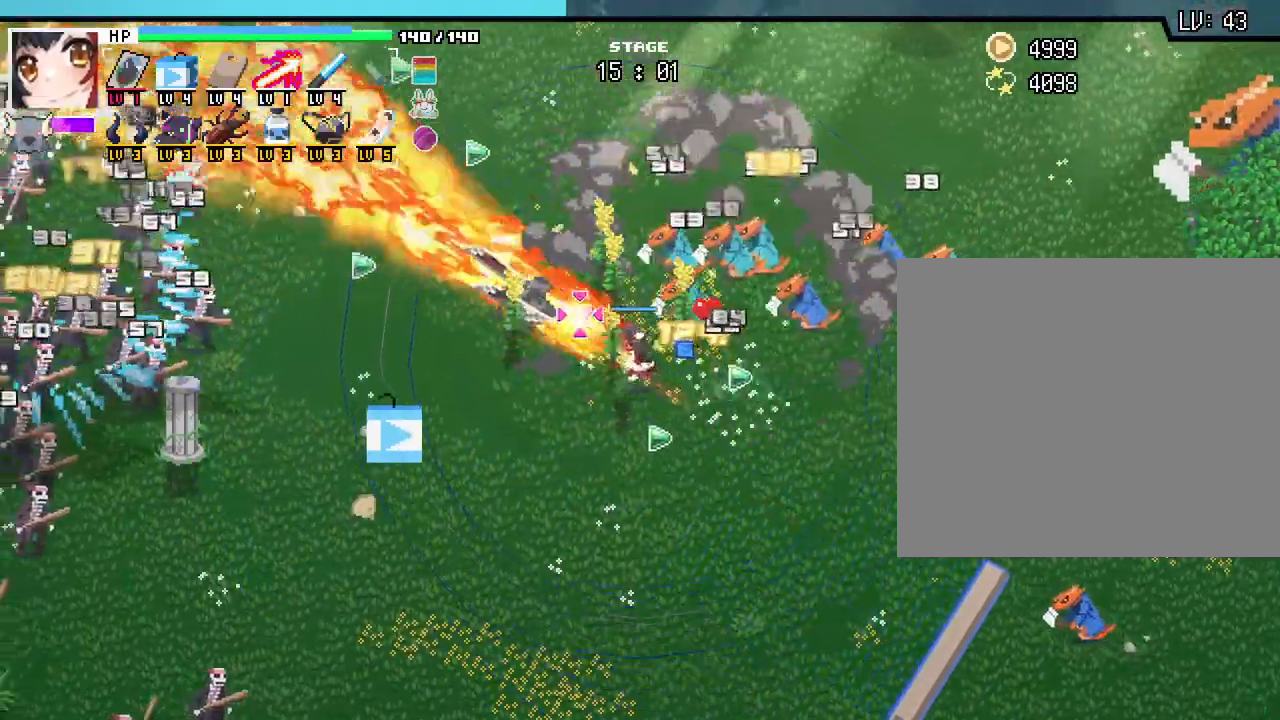
{"keys": ["w"], "mouse": [], "events": [[267, "a", "up"]]}
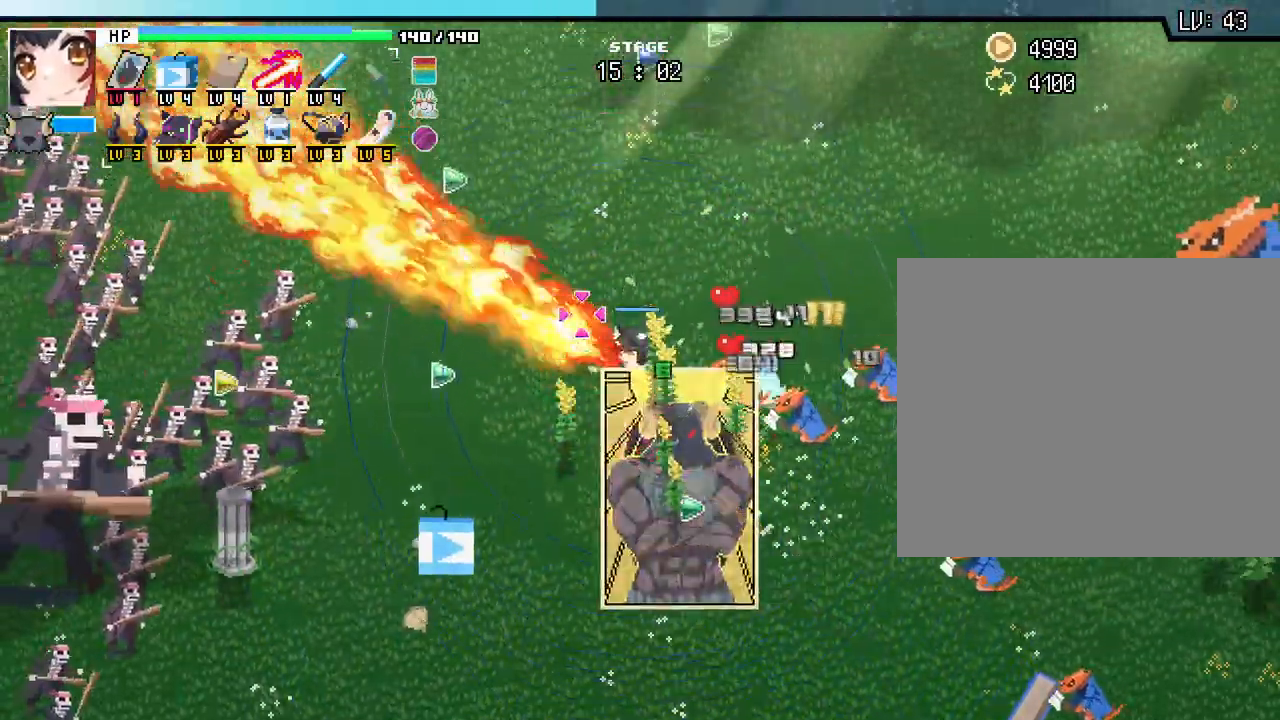
{"keys": ["w"], "mouse": [], "events": [[283, "a", "down"], [383, "a", "up"]]}
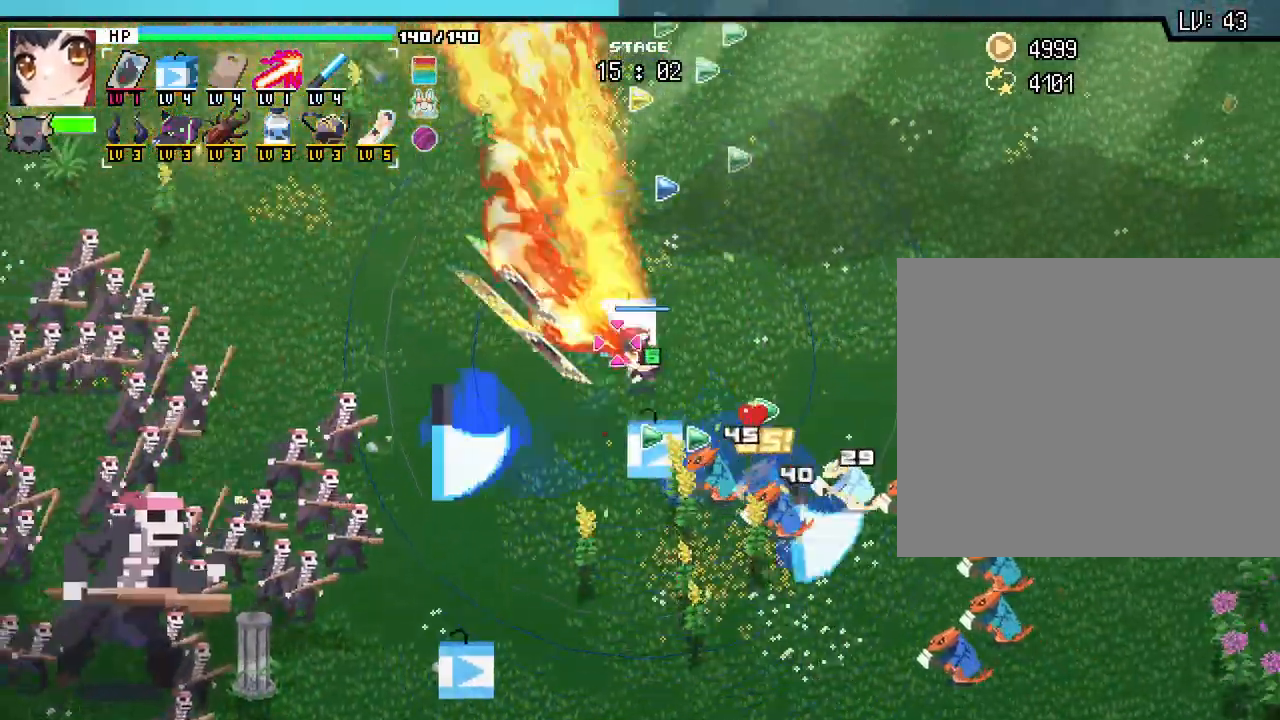
{"keys": ["d", "w"], "mouse": []}